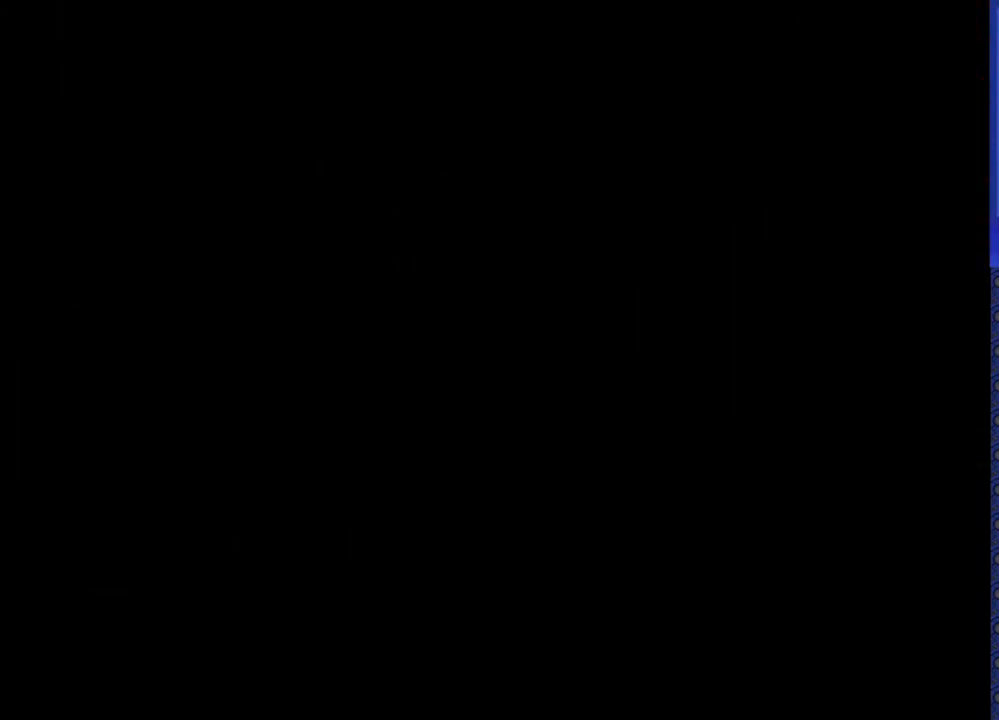
Gameplay with a controller (PlayStation layout); each line is a JSON object with the inputs held at the frame after it. "events" lists button and stick changes between this image and that frame as [ms after this image, input, new state], when the widget could be followed in between. Not read: L3 R3.
{"buttons": [], "events": []}
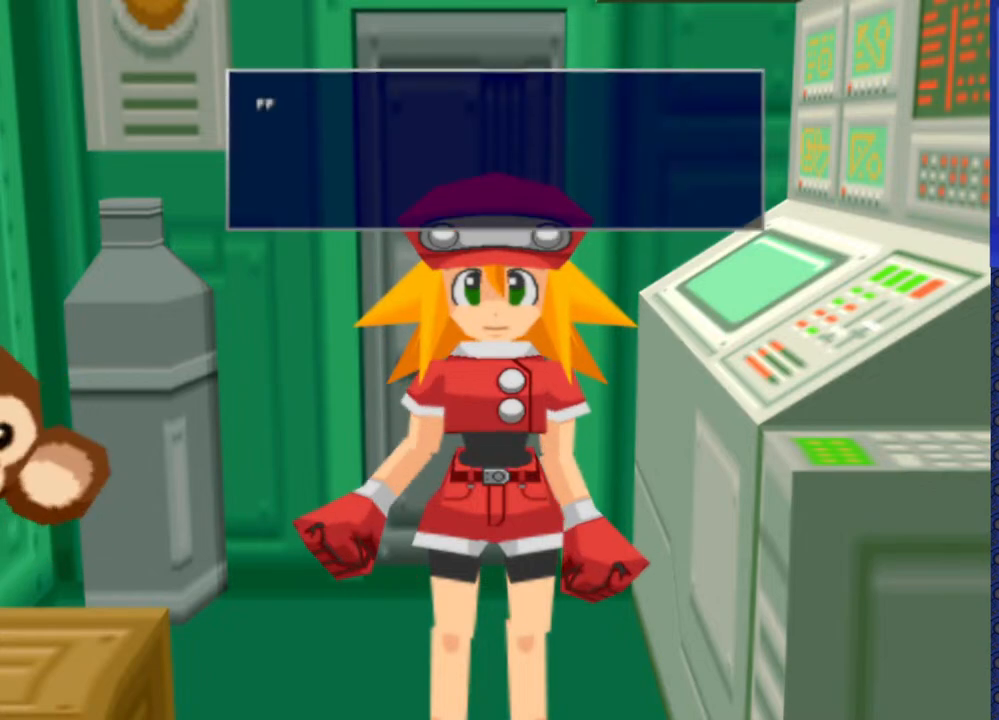
{"buttons": [], "events": [[383, "TRIANGLE", "down"], [467, "TRIANGLE", "up"]]}
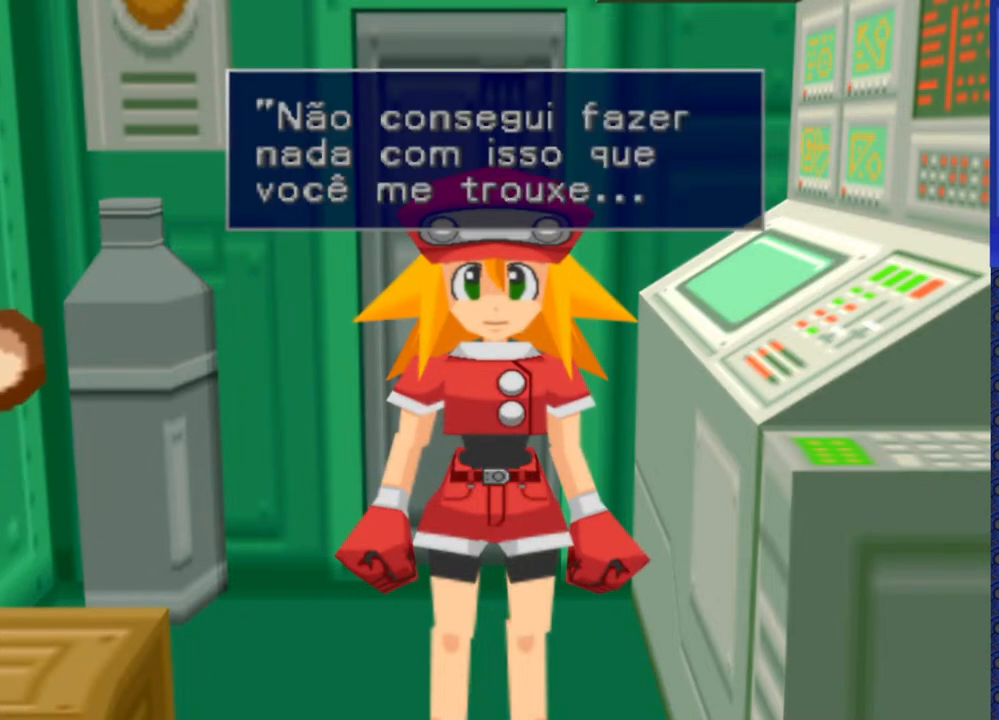
{"buttons": [], "events": [[300, "TRIANGLE", "down"], [367, "TRIANGLE", "up"]]}
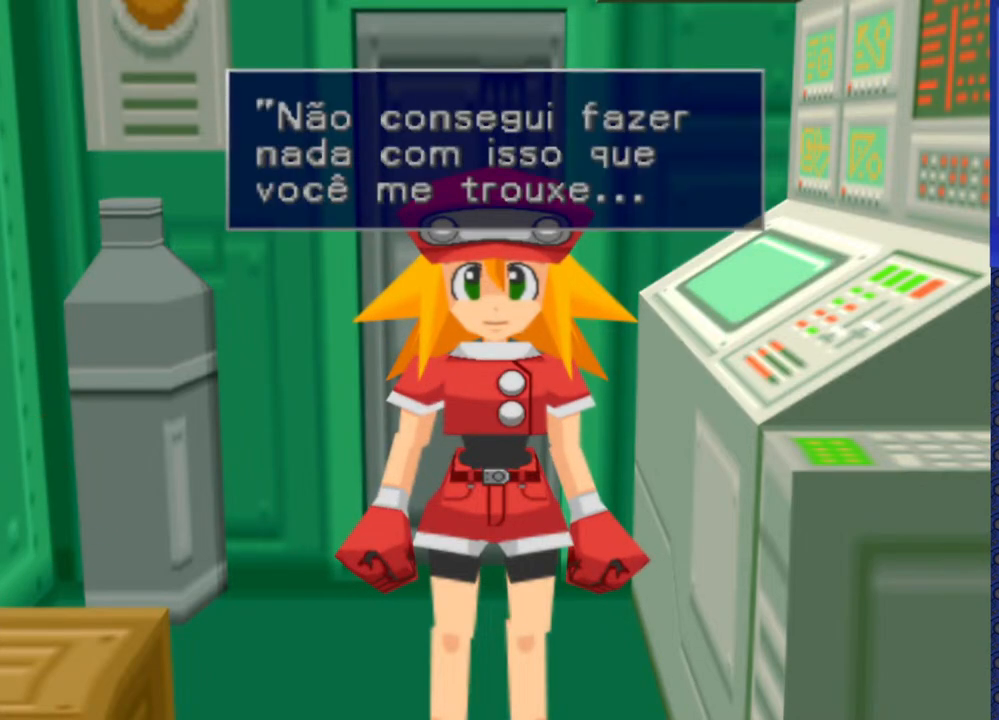
{"buttons": [], "events": [[367, "TRIANGLE", "down"], [483, "TRIANGLE", "up"]]}
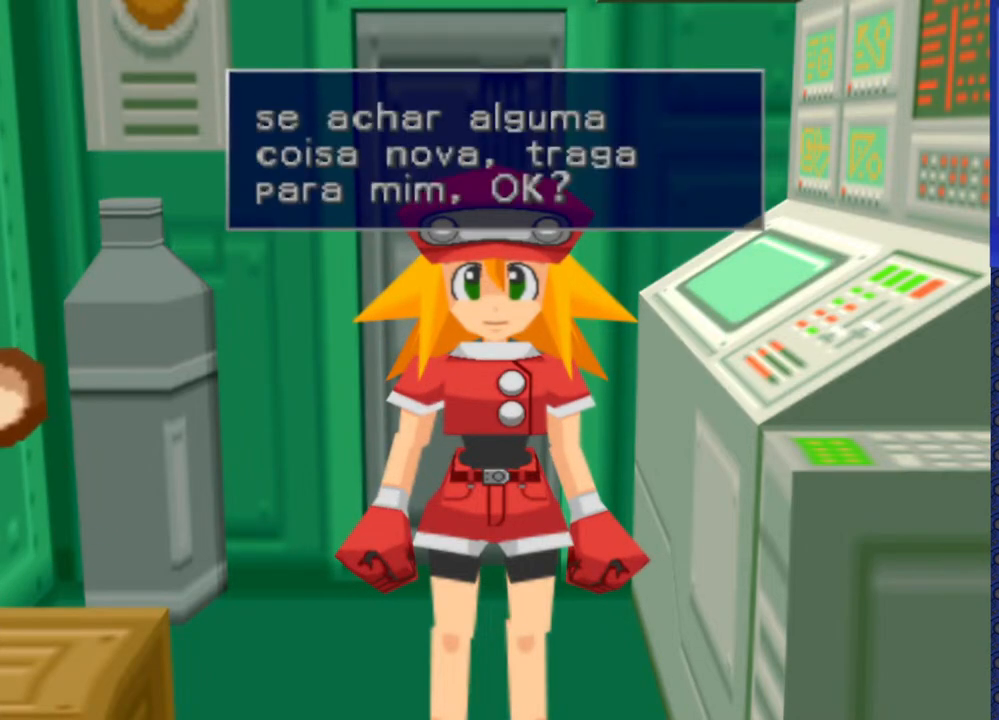
{"buttons": [], "events": [[167, "TRIANGLE", "down"], [300, "TRIANGLE", "up"]]}
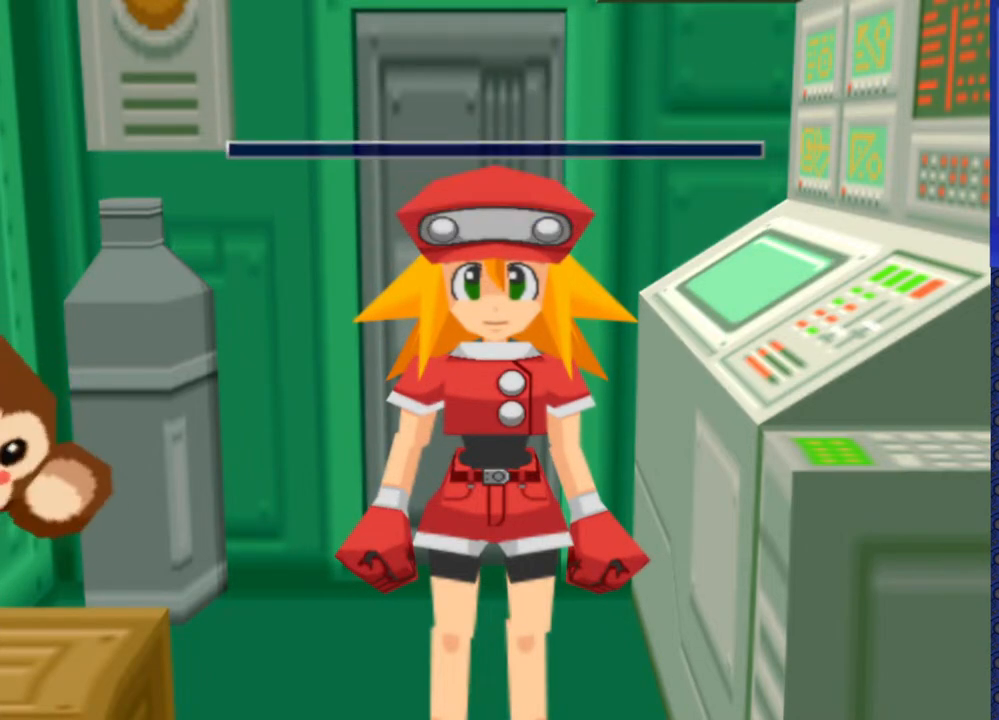
{"buttons": [], "events": []}
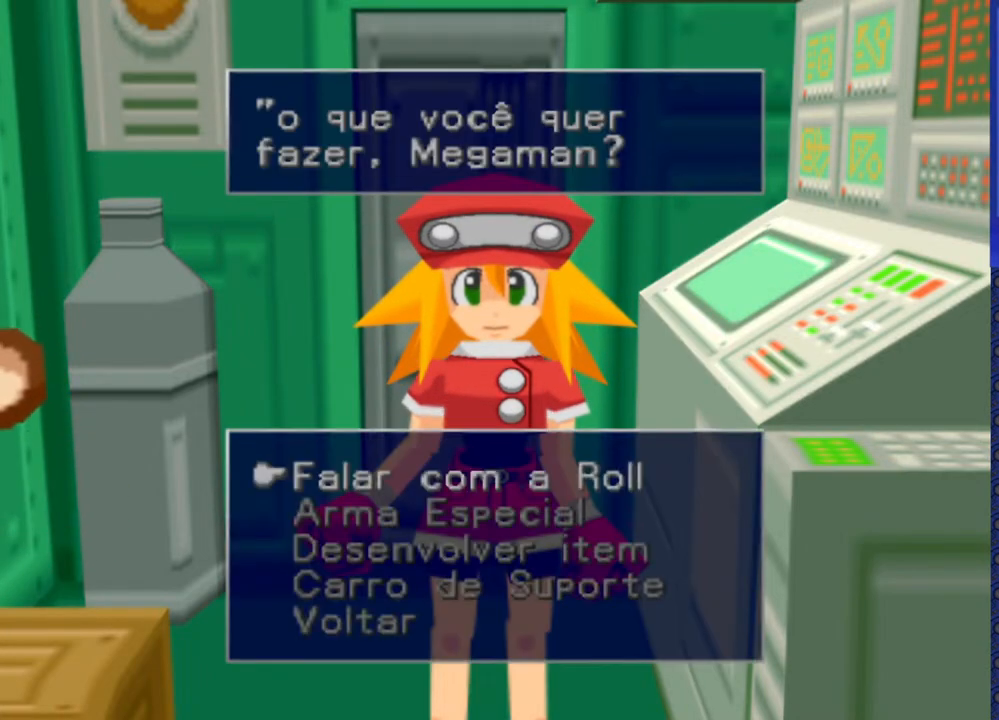
{"buttons": [], "events": []}
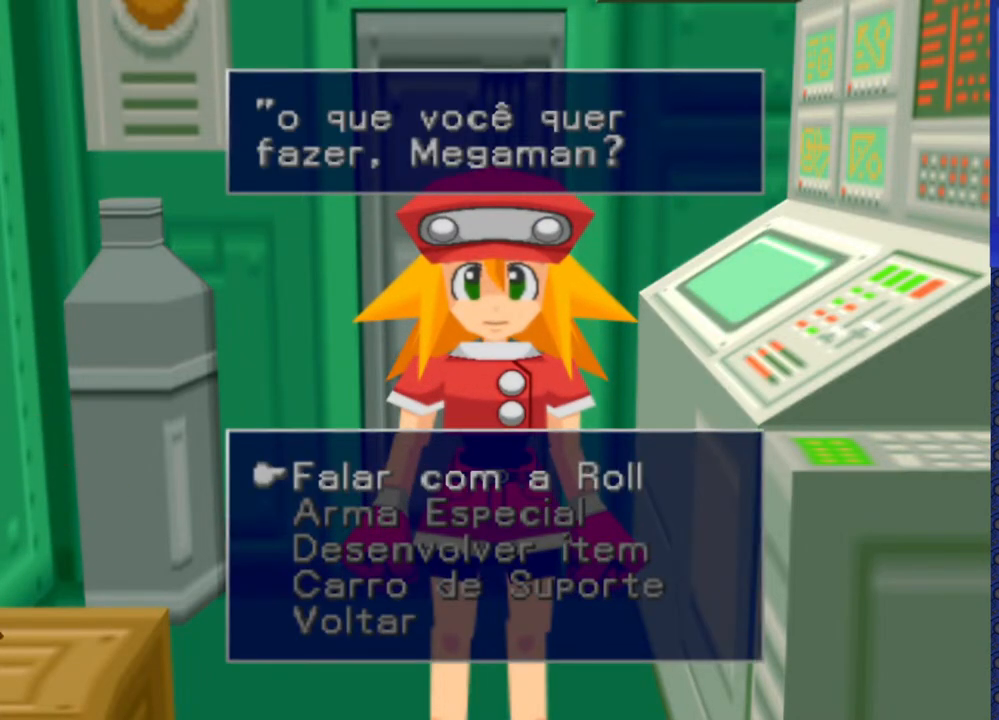
{"buttons": [], "events": []}
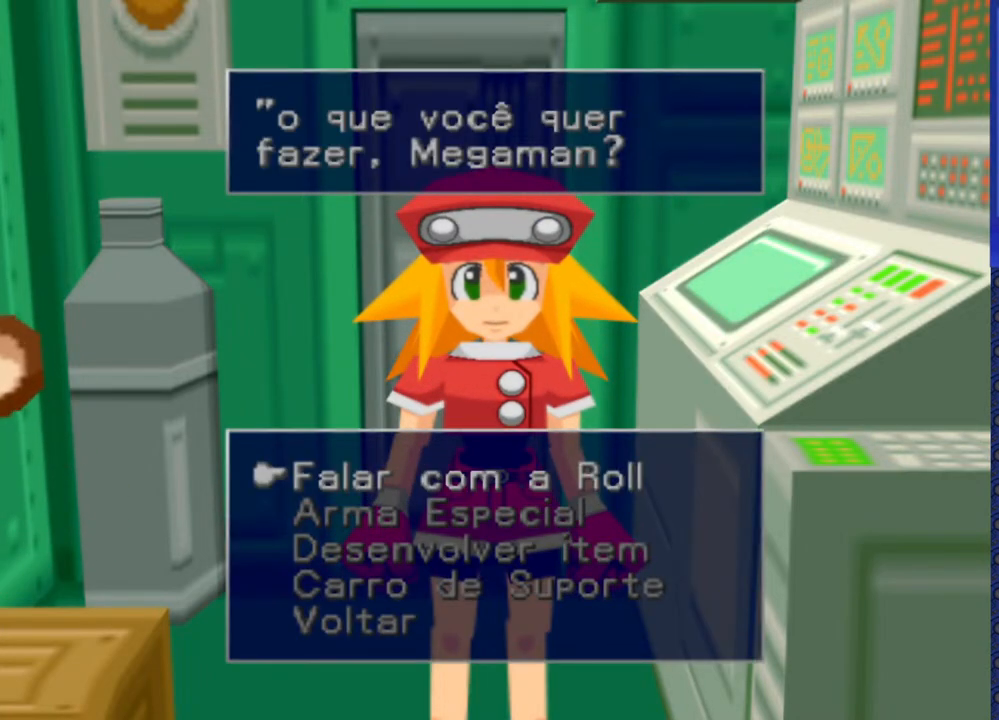
{"buttons": [], "events": []}
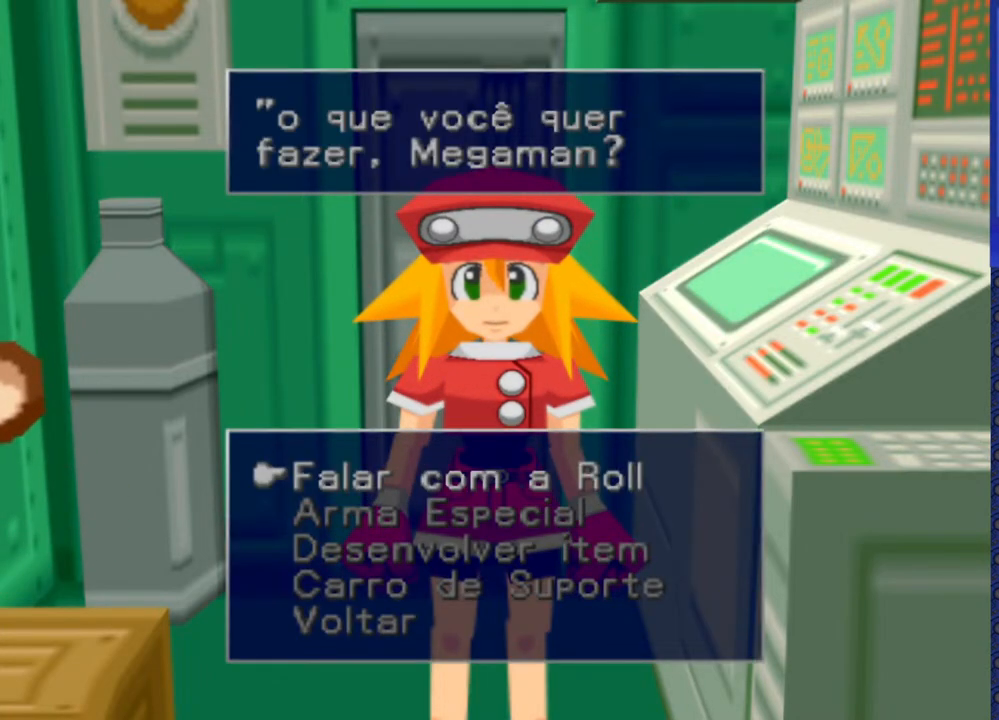
{"buttons": [], "events": []}
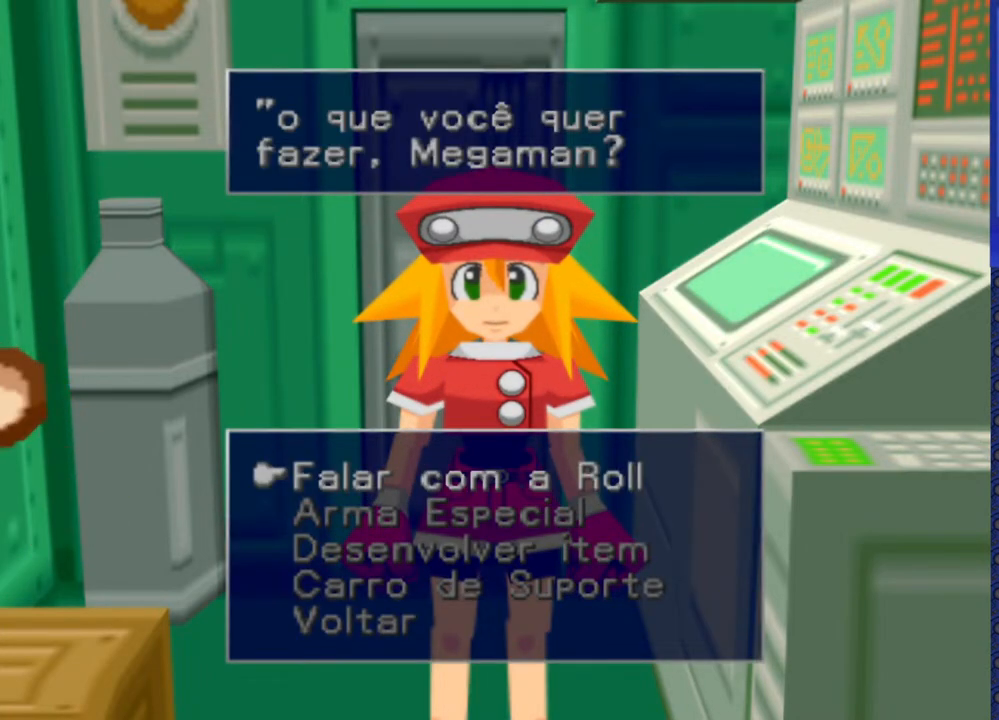
{"buttons": ["DPAD_DOWN"], "events": [[417, "DPAD_DOWN", "down"]]}
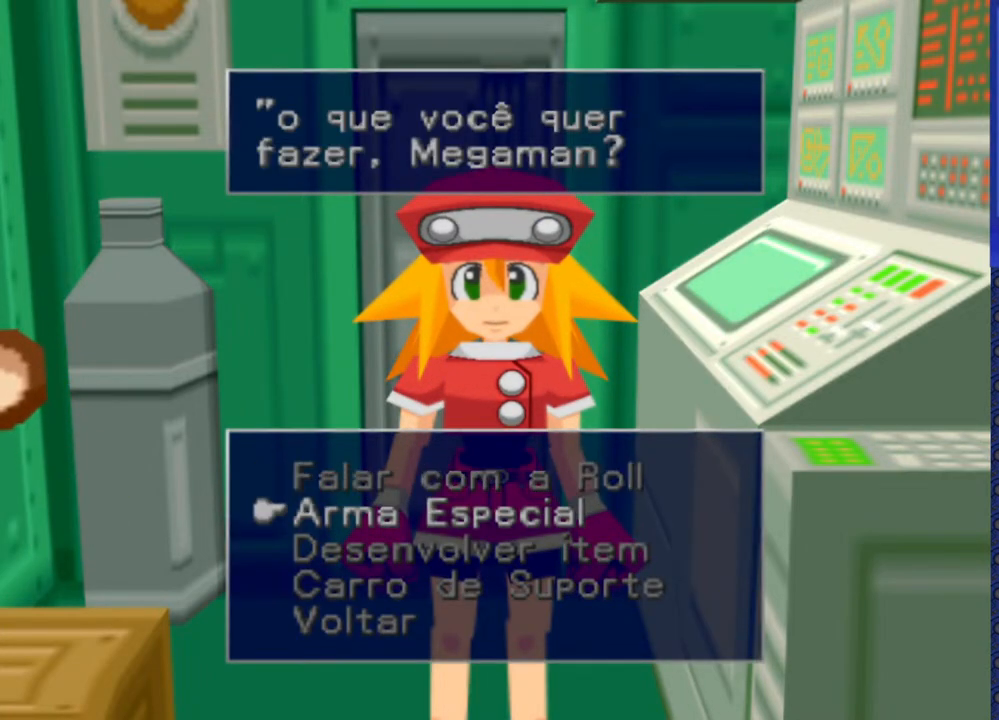
{"buttons": [], "events": [[17, "DPAD_DOWN", "up"], [183, "CROSS", "down"], [283, "CROSS", "up"]]}
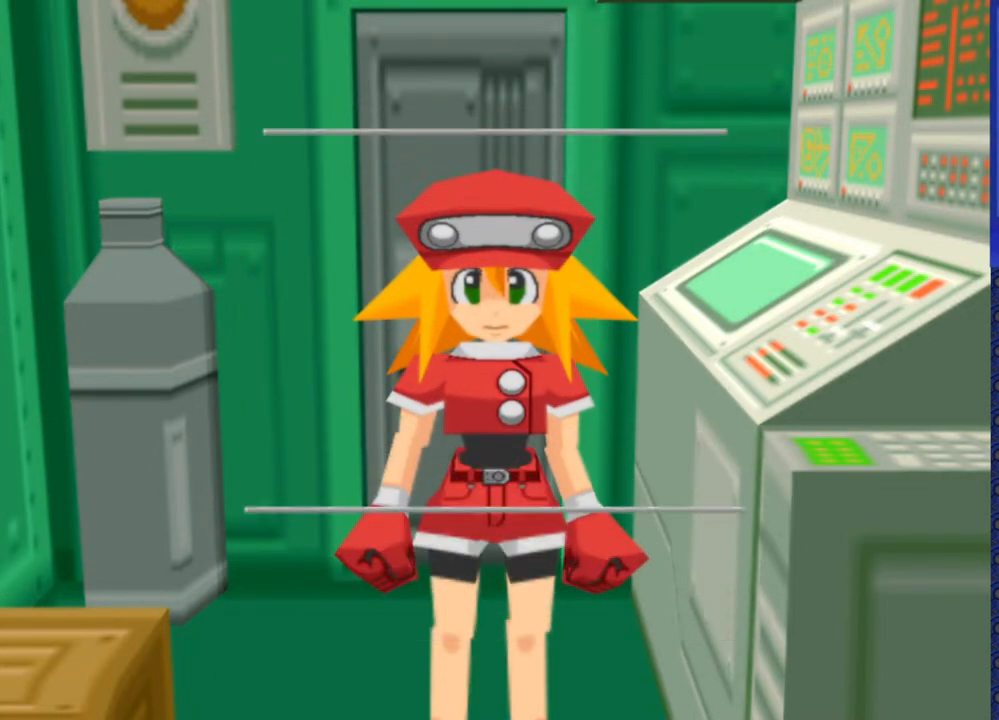
{"buttons": [], "events": []}
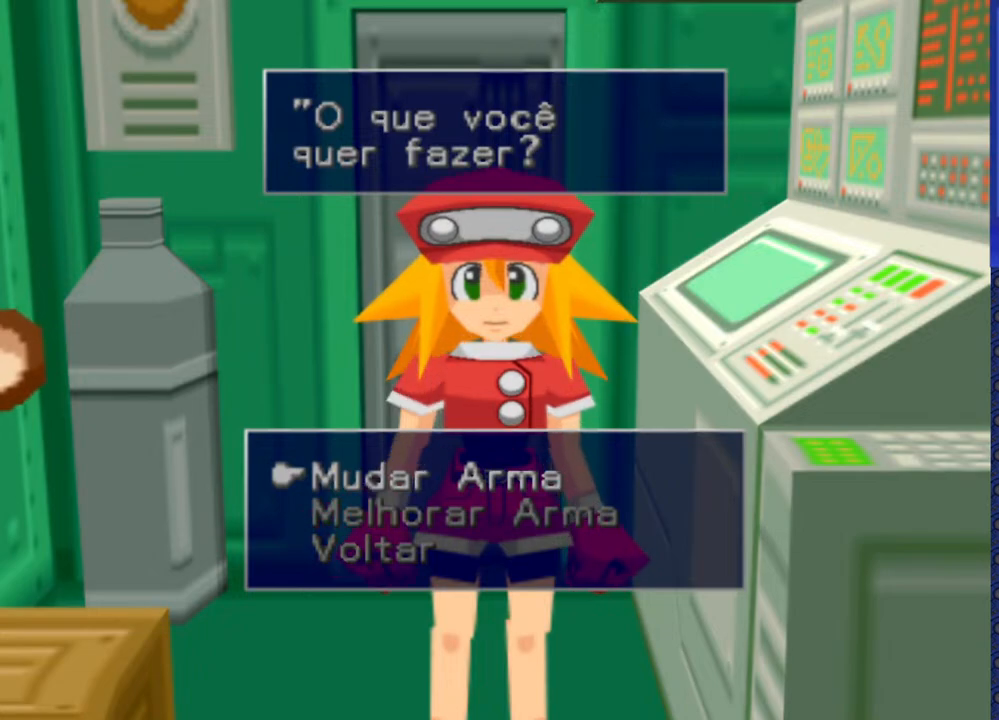
{"buttons": [], "events": []}
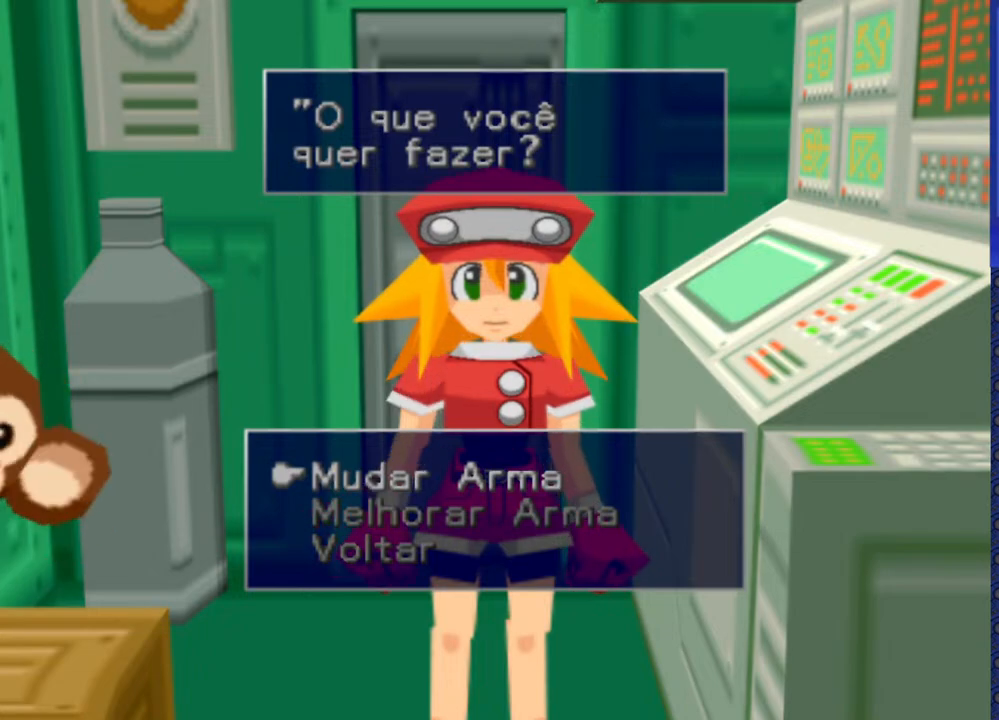
{"buttons": ["CROSS"], "events": [[417, "CROSS", "down"]]}
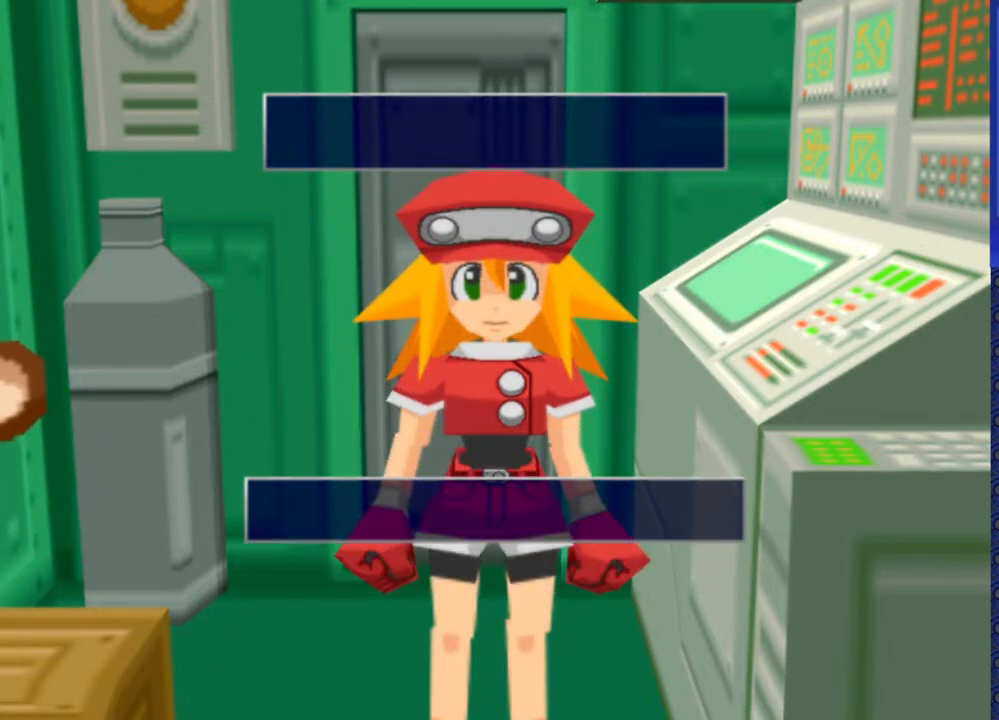
{"buttons": [], "events": [[33, "CROSS", "up"]]}
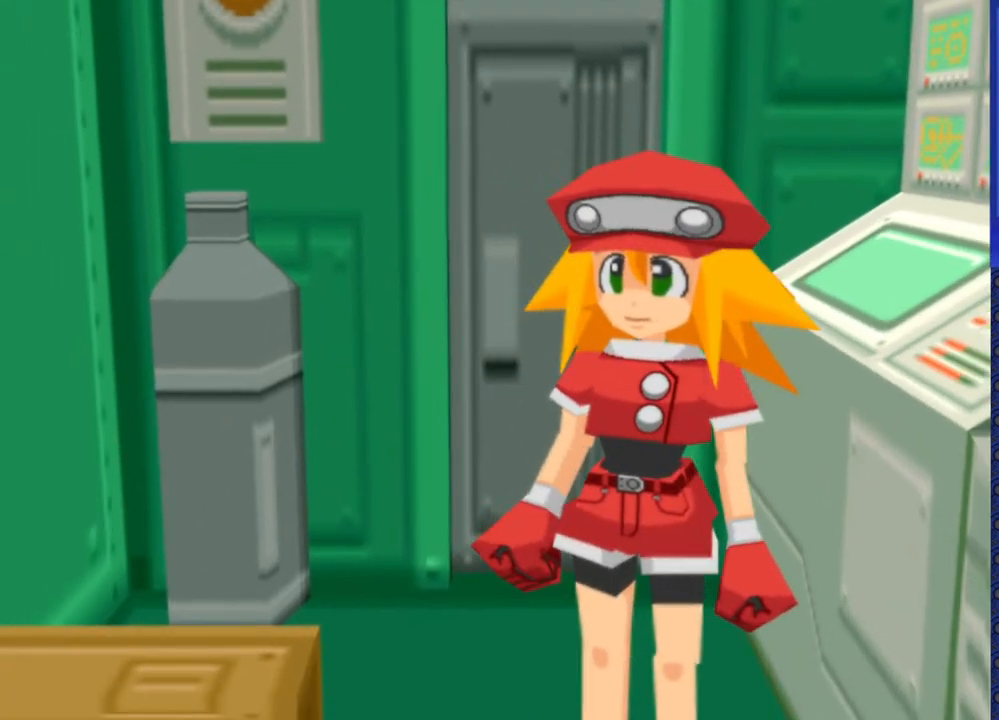
{"buttons": [], "events": []}
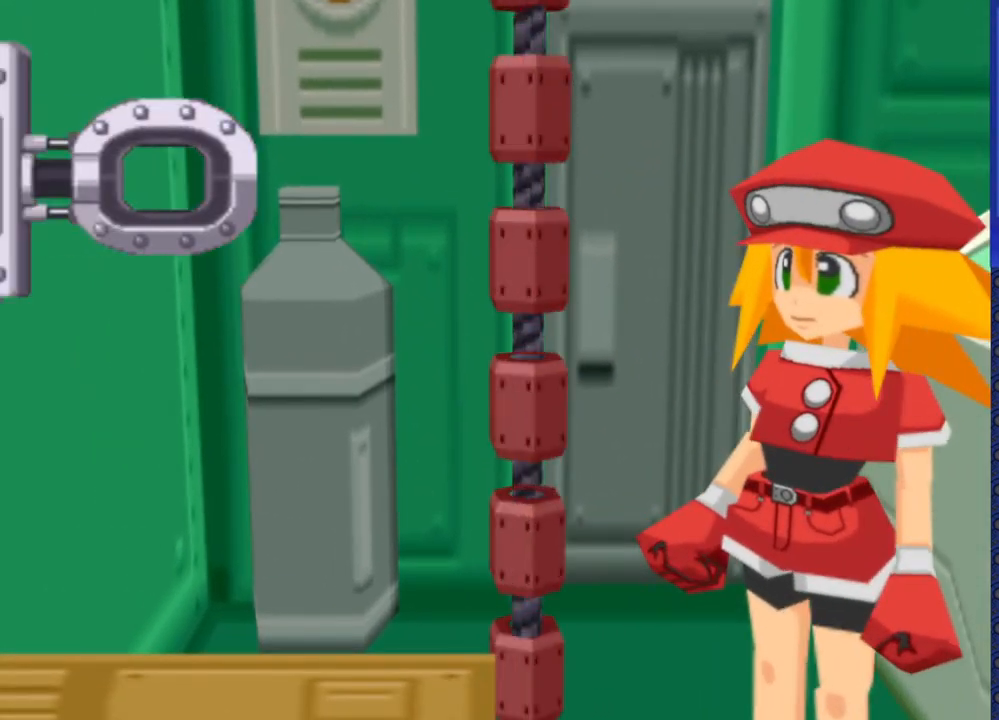
{"buttons": [], "events": []}
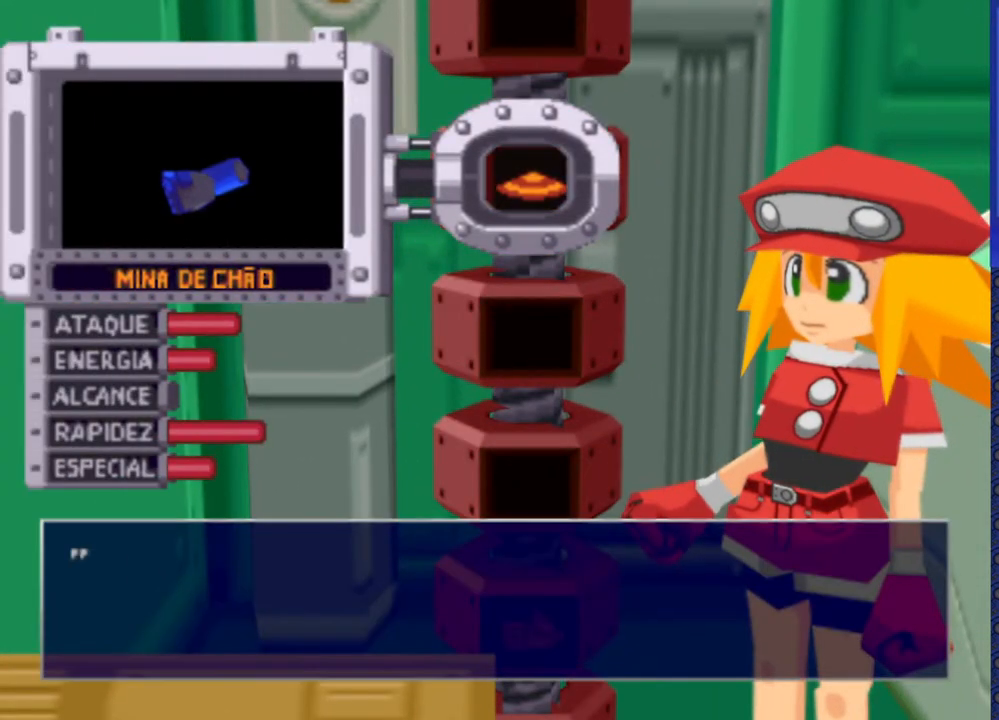
{"buttons": [], "events": []}
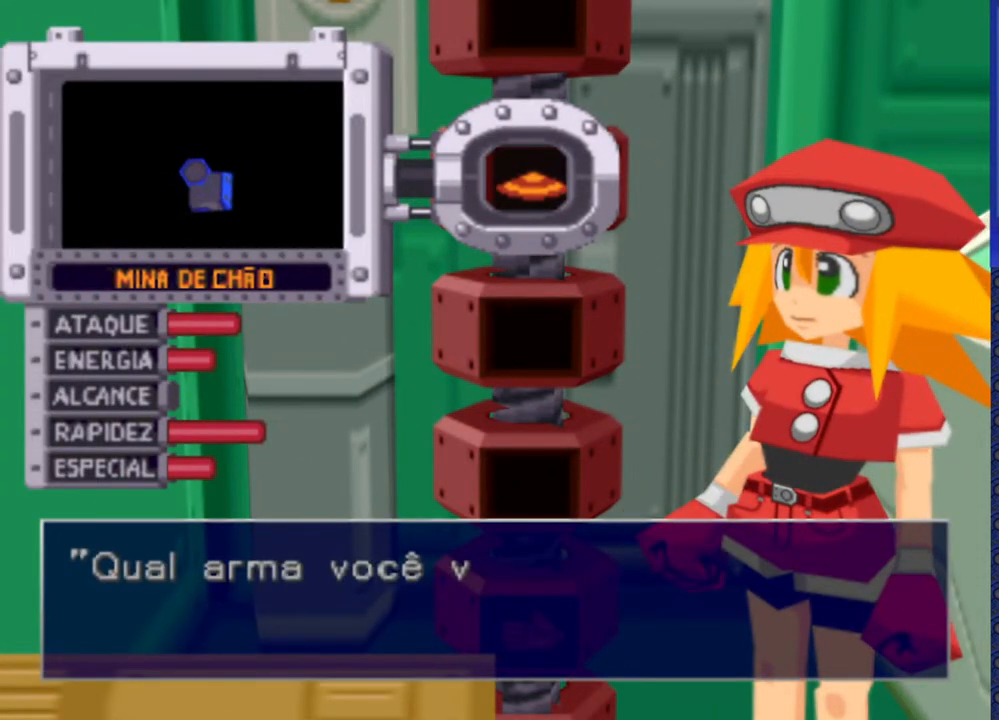
{"buttons": [], "events": []}
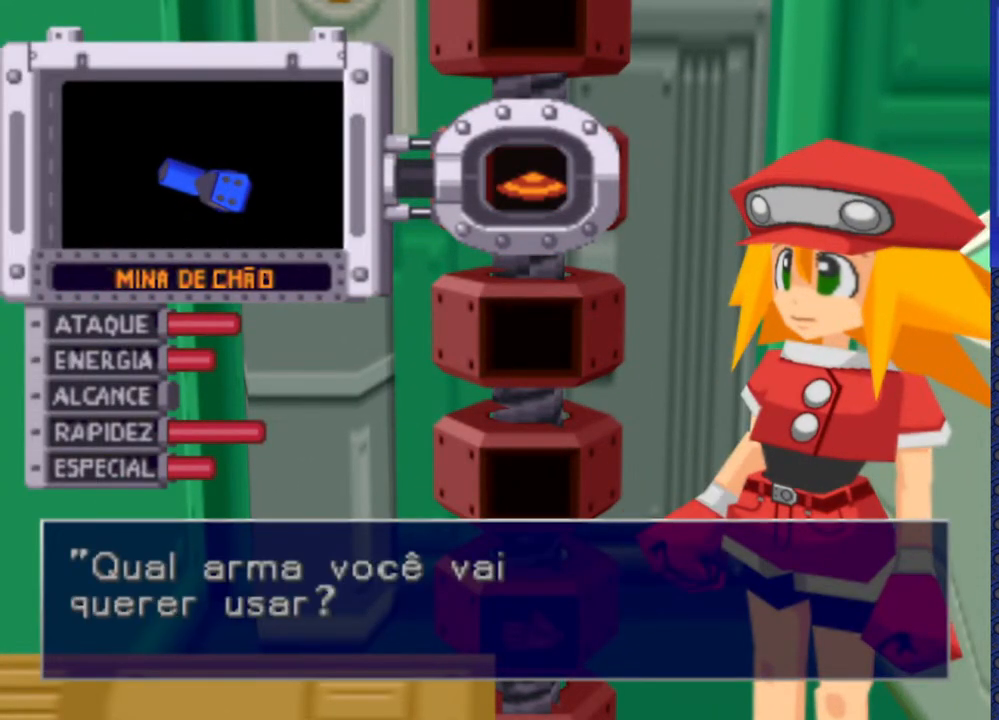
{"buttons": [], "events": []}
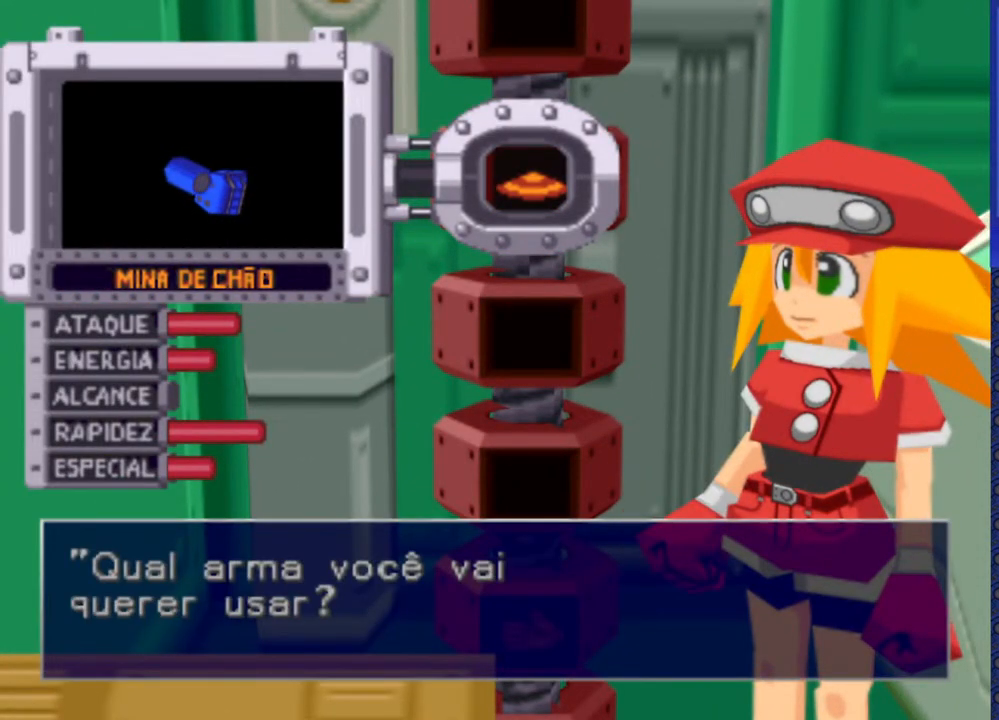
{"buttons": [], "events": []}
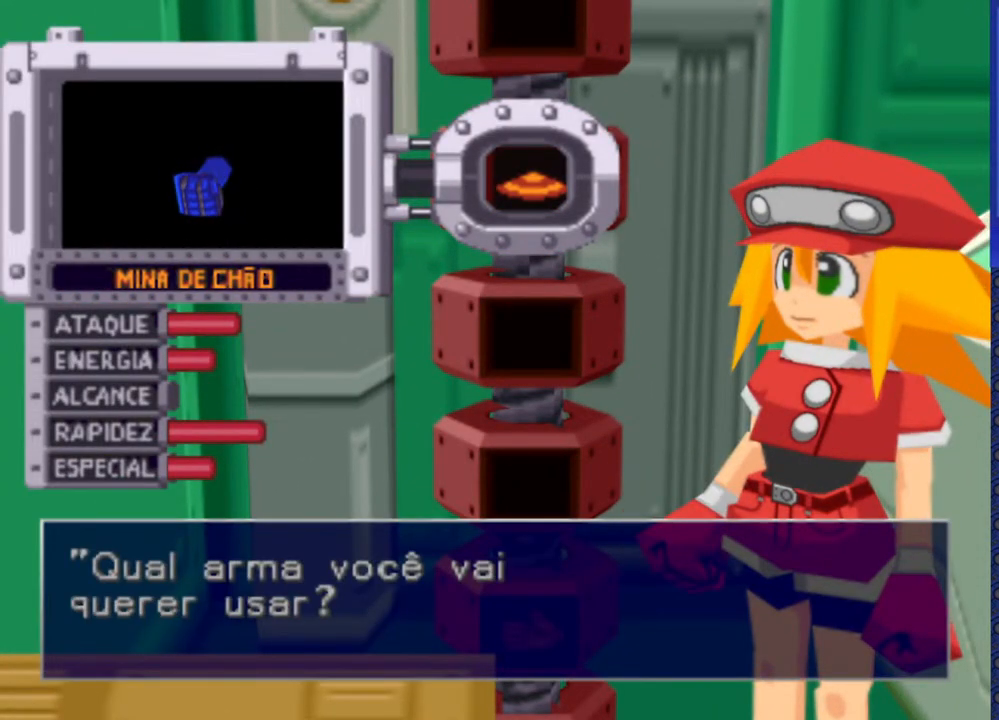
{"buttons": ["DPAD_UP"], "events": [[467, "DPAD_UP", "down"]]}
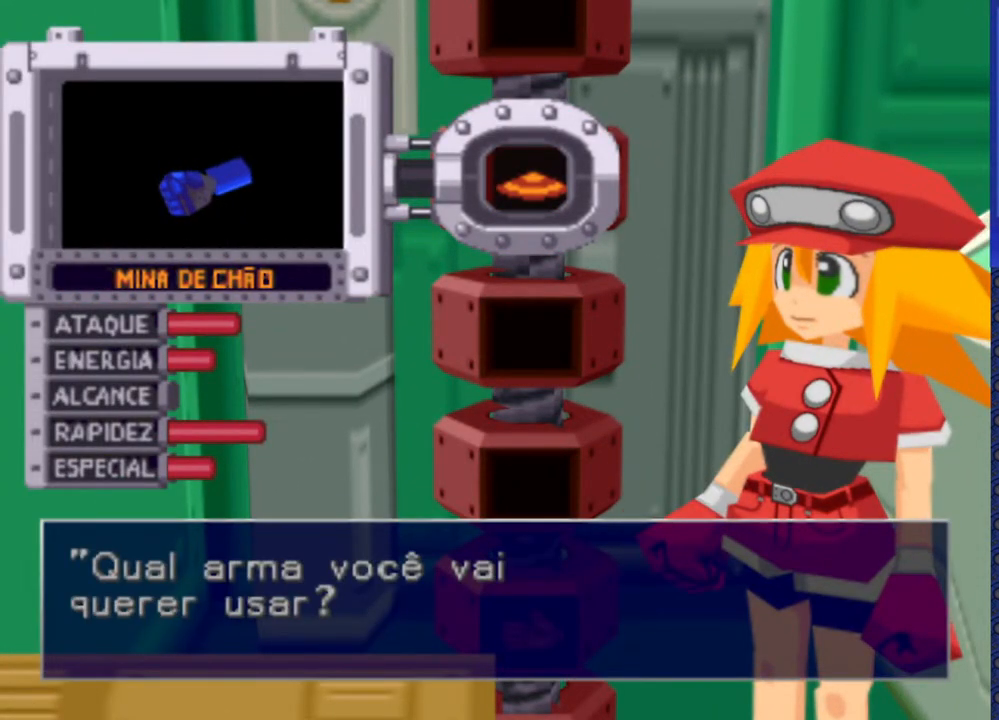
{"buttons": [], "events": [[133, "DPAD_UP", "up"]]}
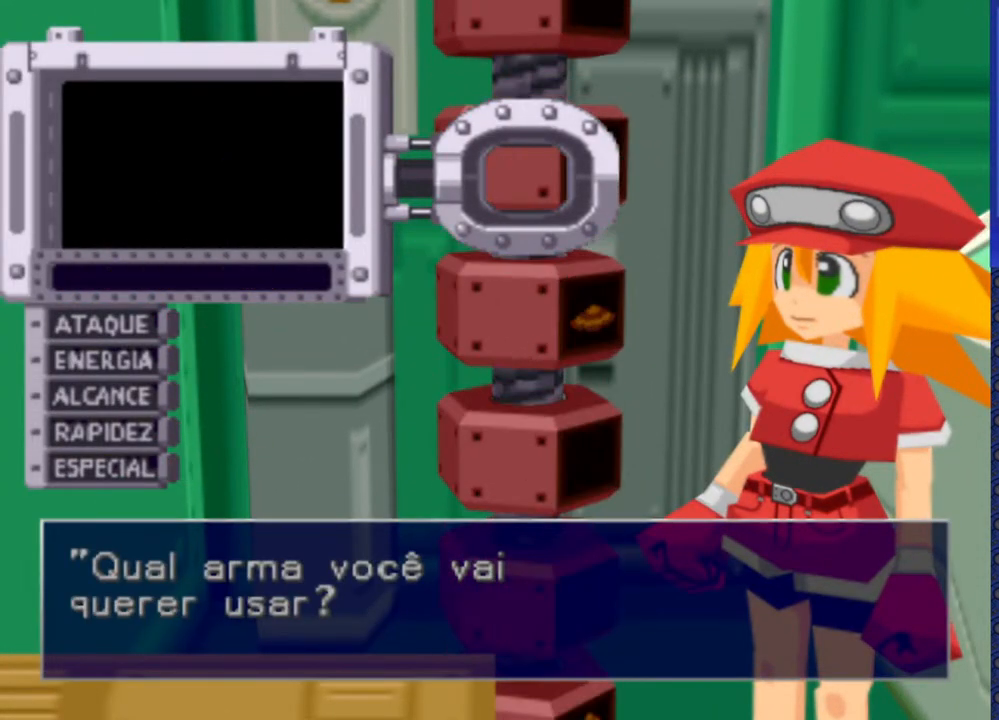
{"buttons": [], "events": []}
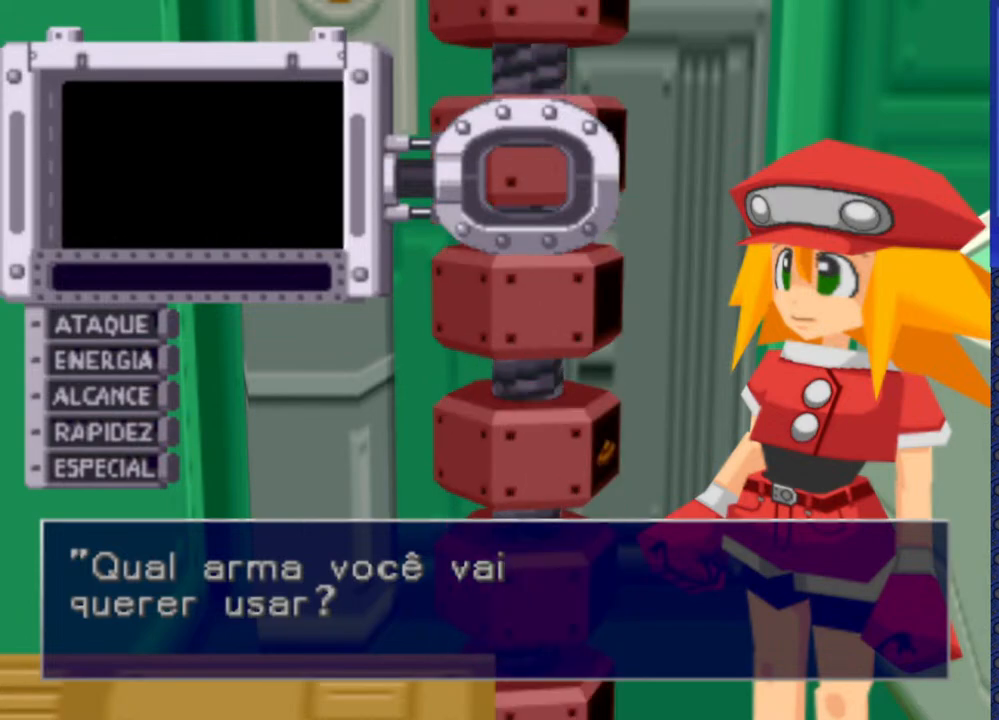
{"buttons": [], "events": []}
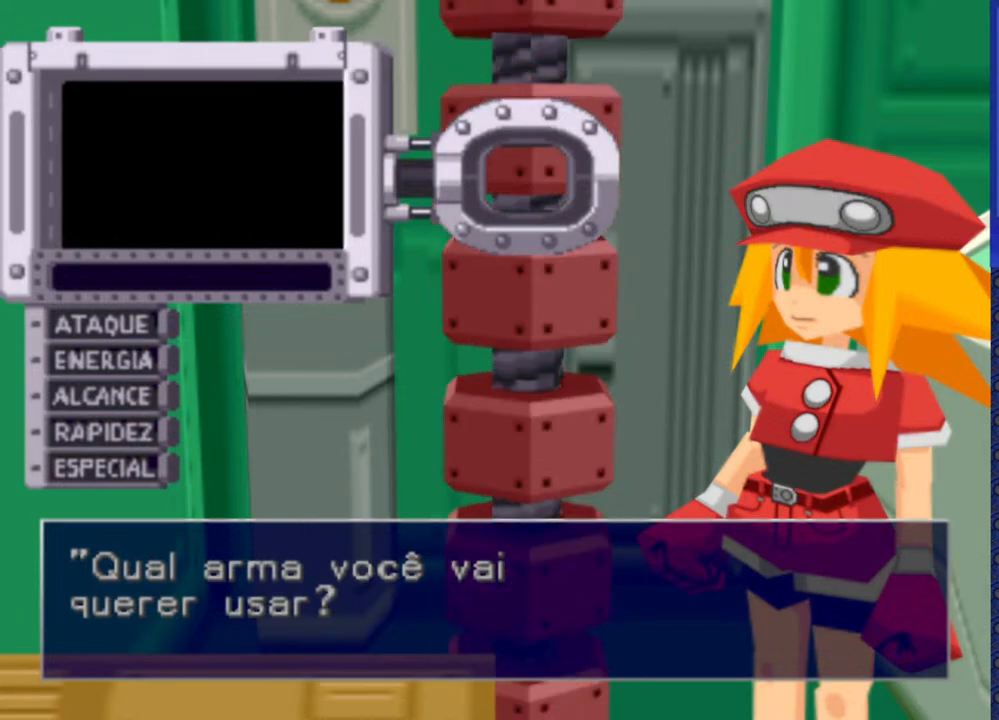
{"buttons": [], "events": []}
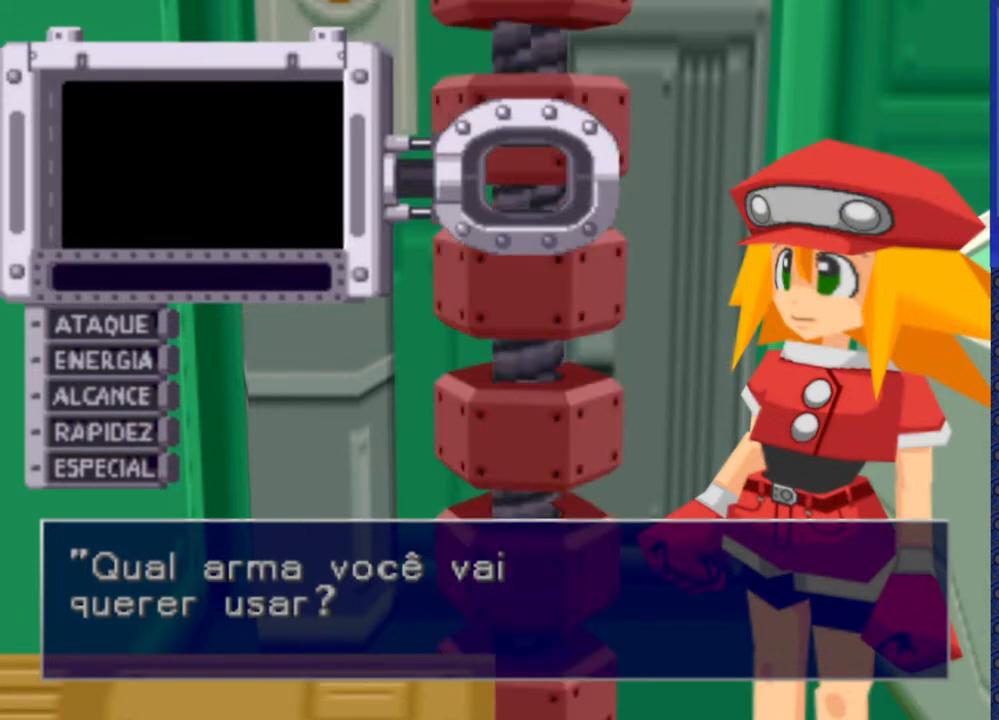
{"buttons": [], "events": []}
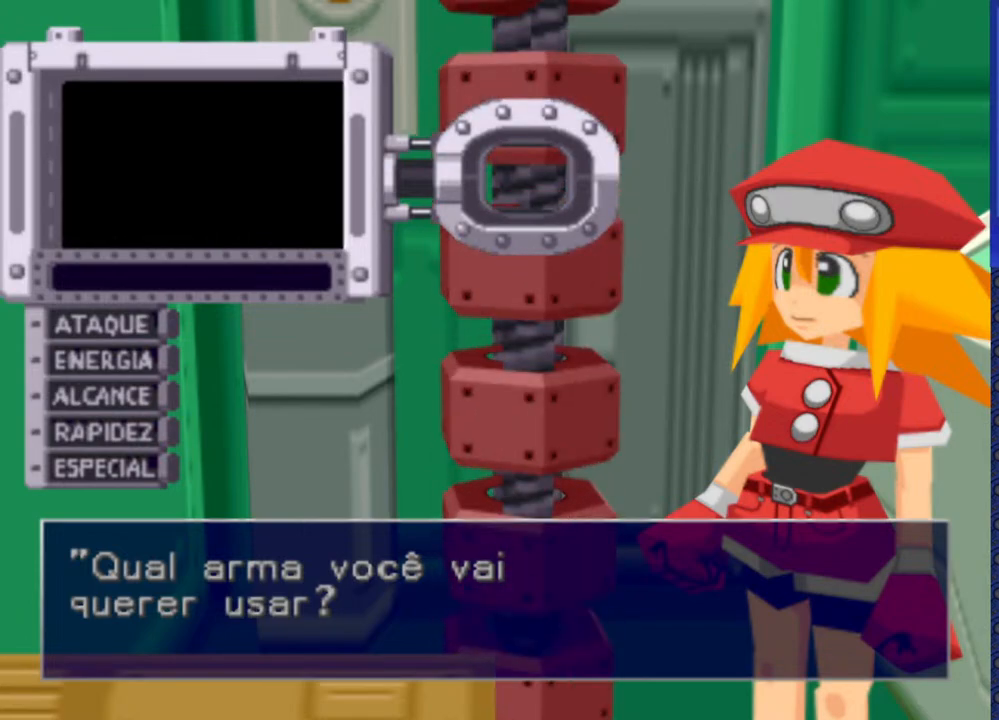
{"buttons": [], "events": []}
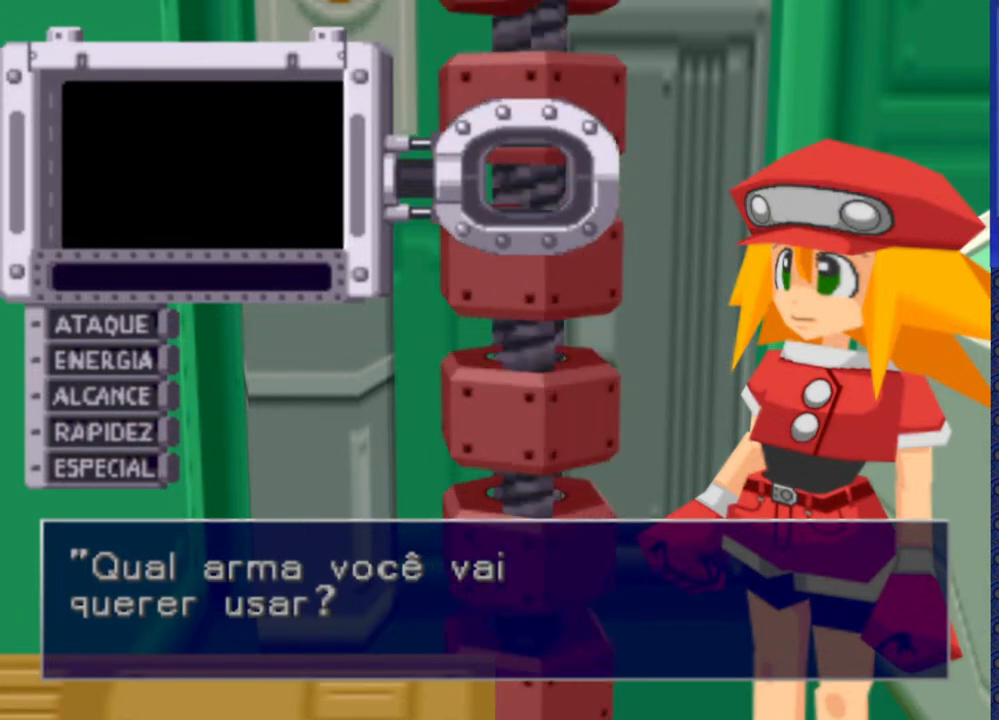
{"buttons": [], "events": []}